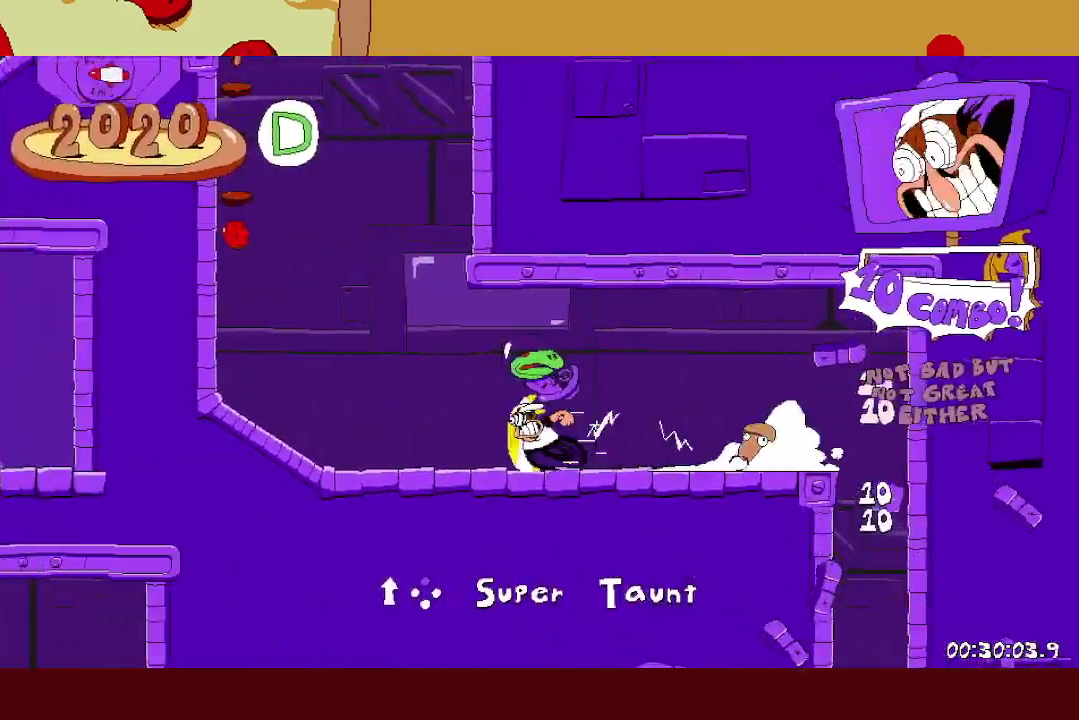
Gameplay with a controller (Xbox layout); each line is a JSON object with the inputs held at the frame after it. "events" lists button and stick changes between this image and that frame as [ms after this image, input, new state], when the widget could be followed in between. Not read: R3 right_stick.
{"buttons": ["R2"], "left_stick": "left", "events": [[83, "A", "down"], [450, "A", "up"]]}
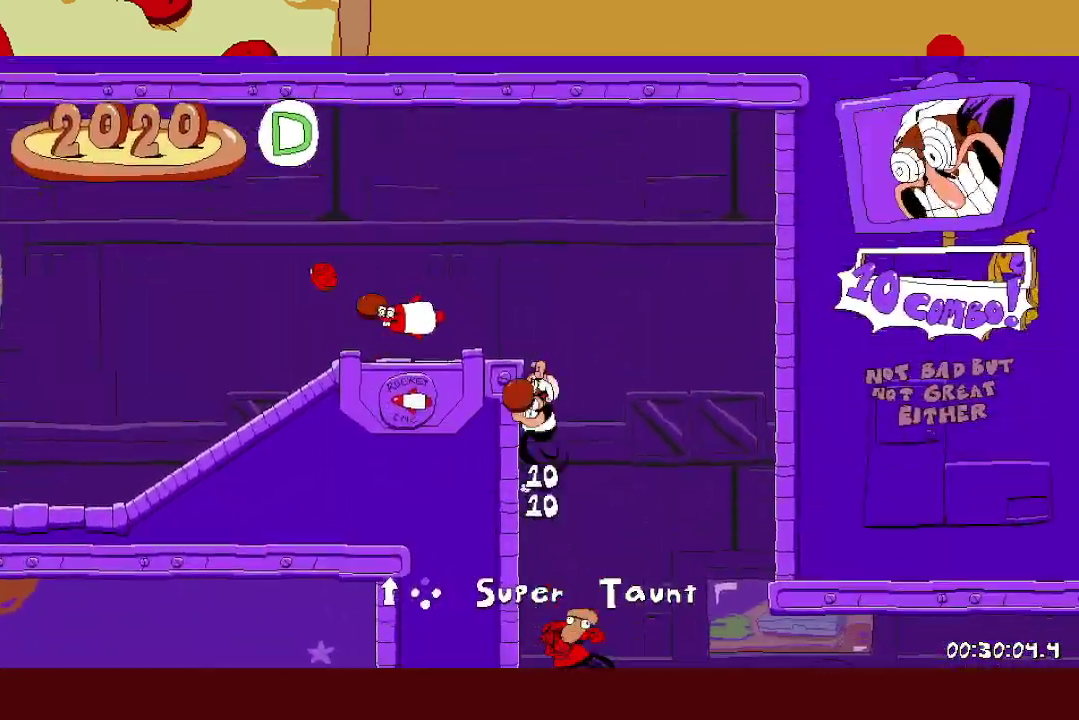
{"buttons": ["R2"], "left_stick": "left", "events": []}
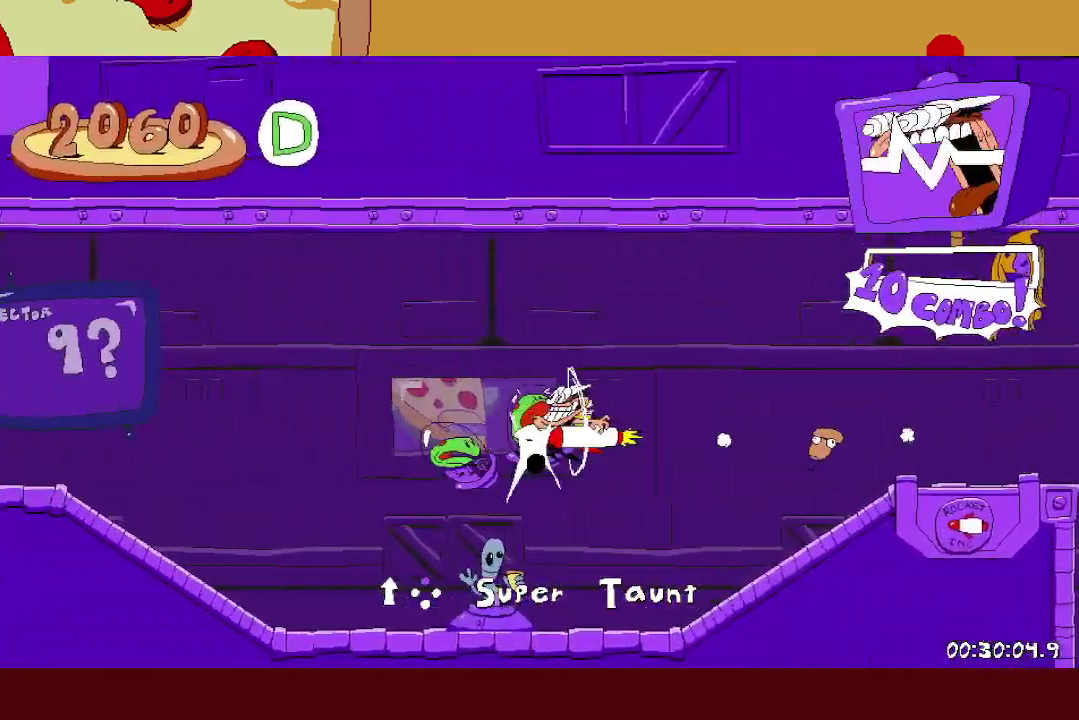
{"buttons": ["R2"], "left_stick": "left", "events": []}
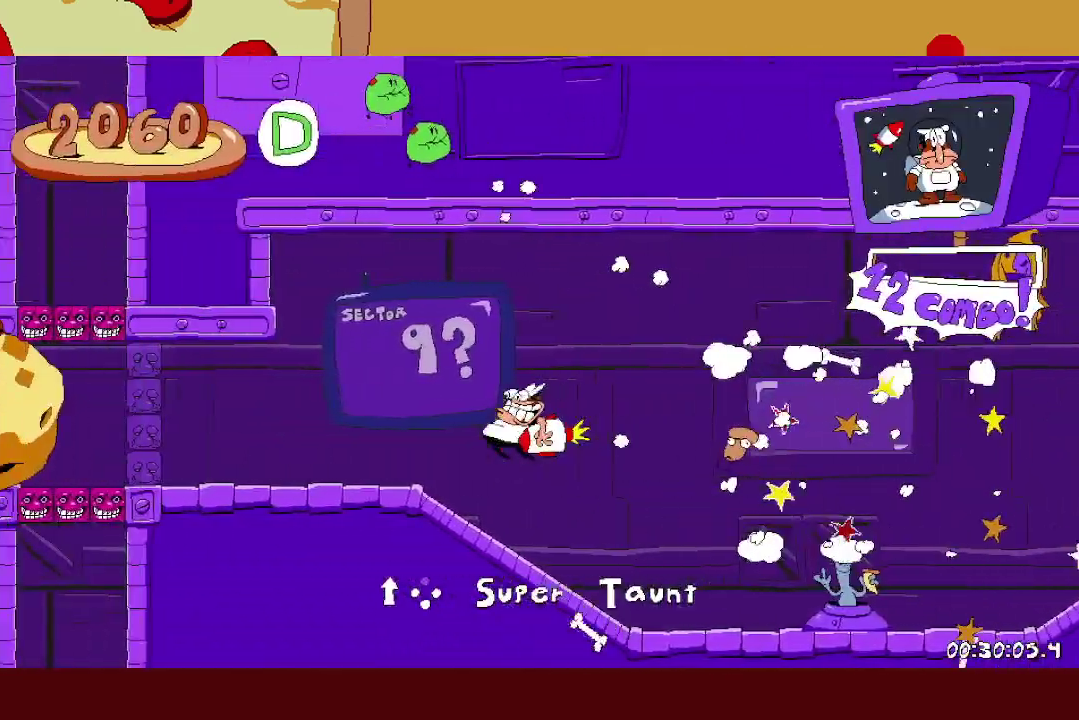
{"buttons": ["R2"], "left_stick": "left", "events": []}
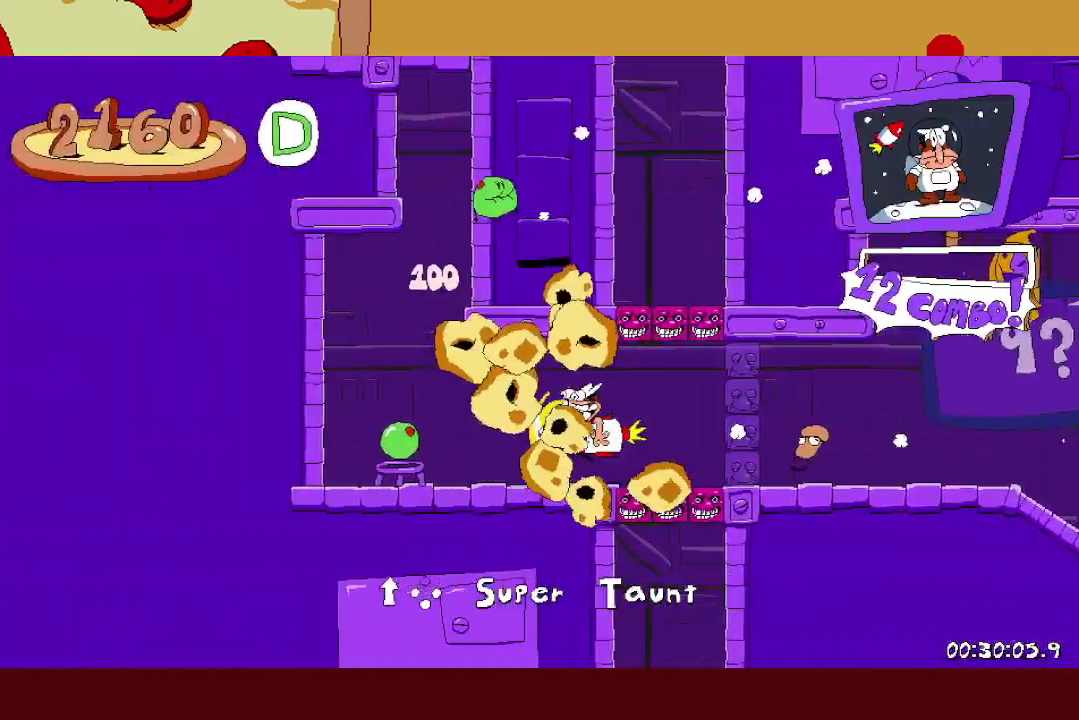
{"buttons": ["A", "R2"], "left_stick": "left", "events": [[33, "A", "down"], [150, "A", "up"], [217, "left_stick", "right"], [233, "A", "down"], [417, "A", "up"], [467, "A", "down"], [467, "left_stick", "left"]]}
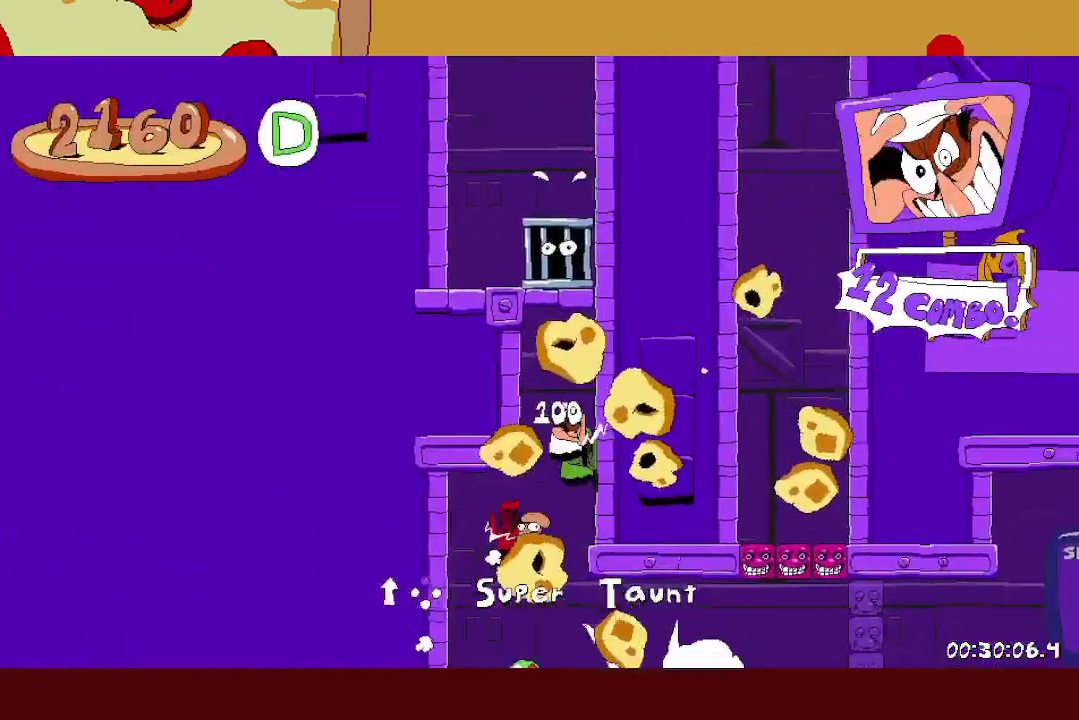
{"buttons": ["R2"], "left_stick": "left", "events": [[117, "A", "up"], [317, "A", "down"], [467, "A", "up"]]}
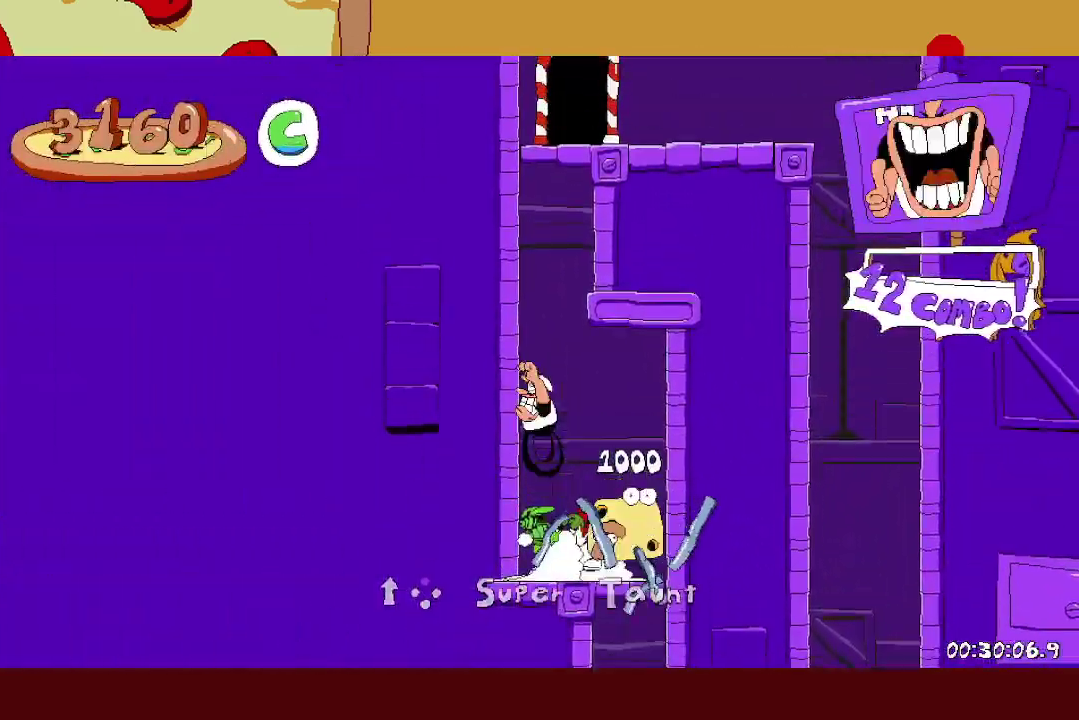
{"buttons": ["R1"], "left_stick": "left", "events": [[300, "X", "down"], [333, "left_stick", "right"], [350, "R2", "up"], [383, "X", "up"], [400, "R1", "down"], [450, "left_stick", "left"]]}
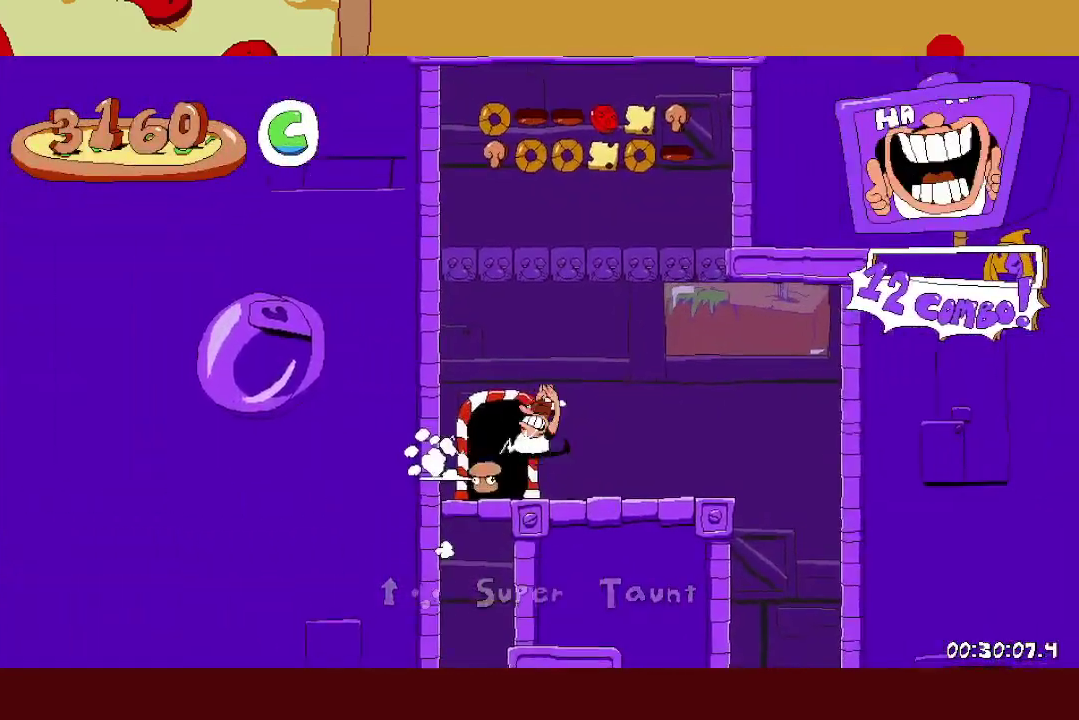
{"buttons": ["R2"], "left_stick": "left", "events": [[200, "left_stick", "center"], [283, "R2", "down"], [300, "R1", "up"], [300, "left_stick", "left"]]}
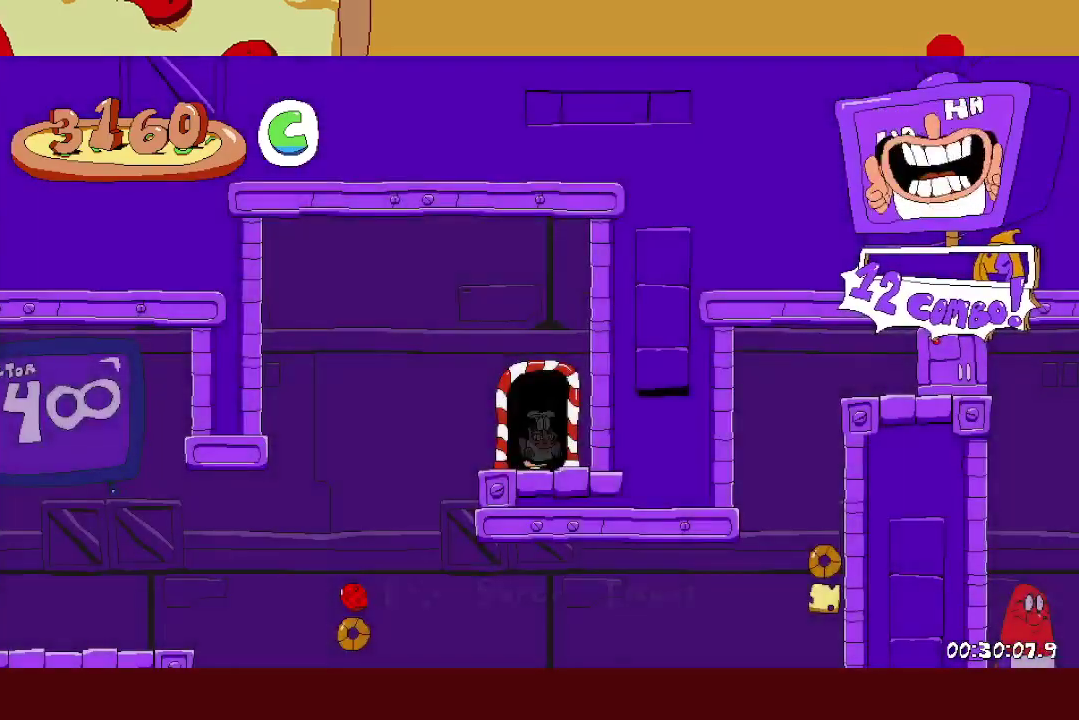
{"buttons": ["R2"], "left_stick": "left", "events": []}
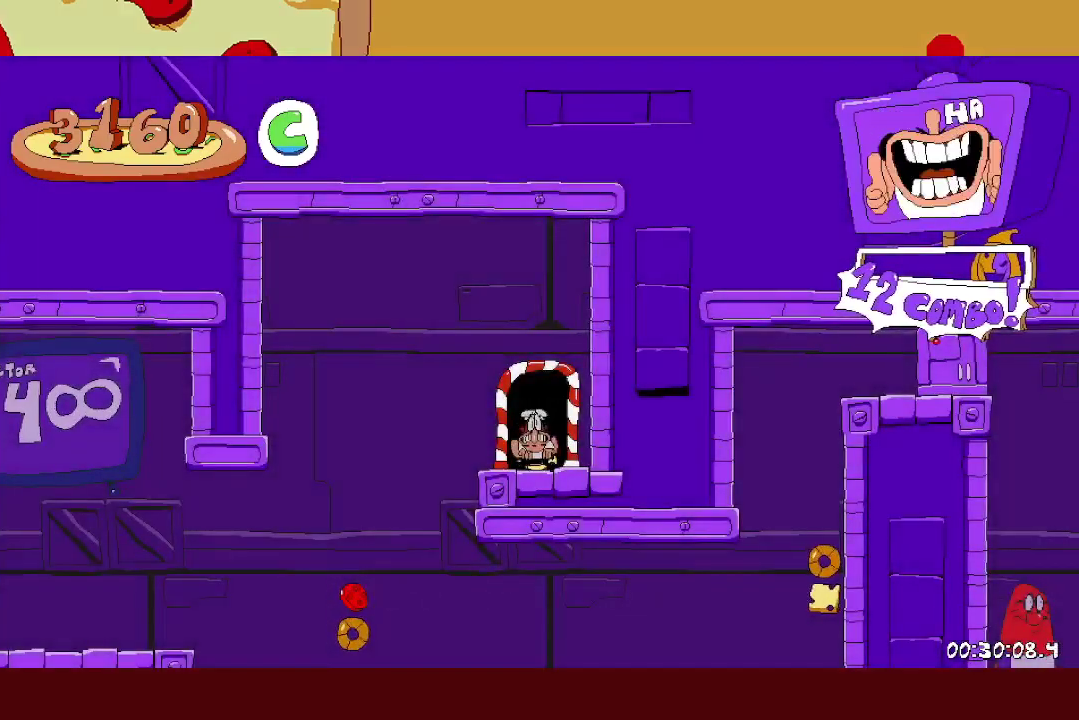
{"buttons": ["X", "R2"], "left_stick": "right", "events": [[150, "X", "down"], [200, "A", "down"], [250, "X", "up"], [300, "A", "up"], [383, "left_stick", "right"], [417, "X", "down"]]}
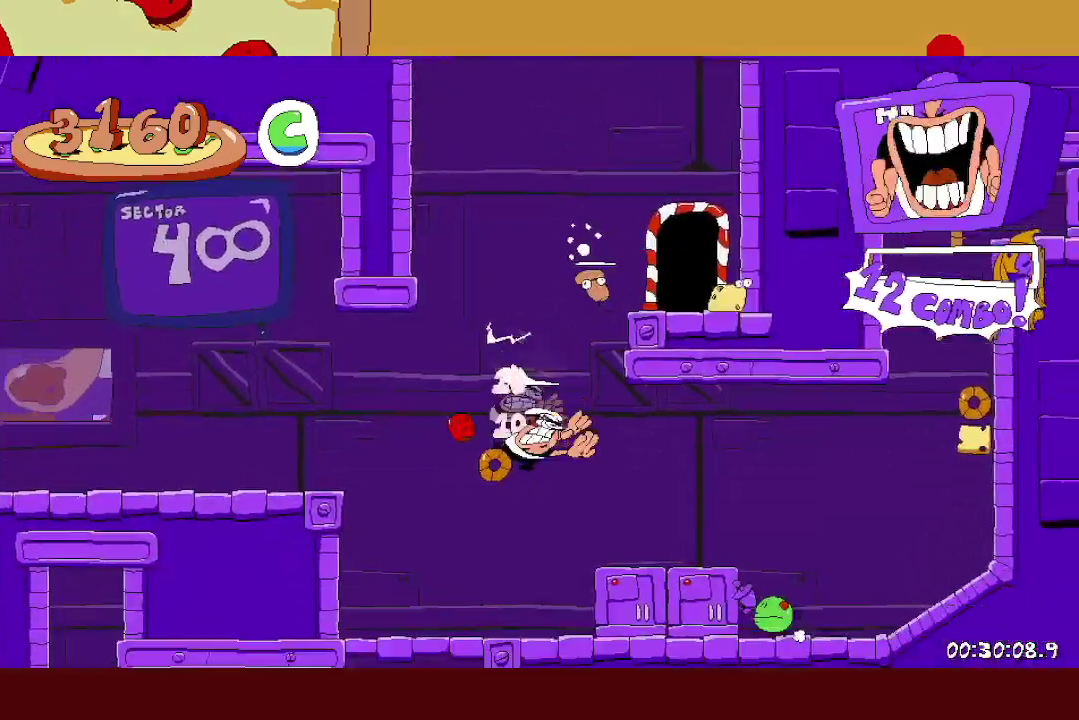
{"buttons": ["R2"], "left_stick": "right", "events": [[33, "X", "up"]]}
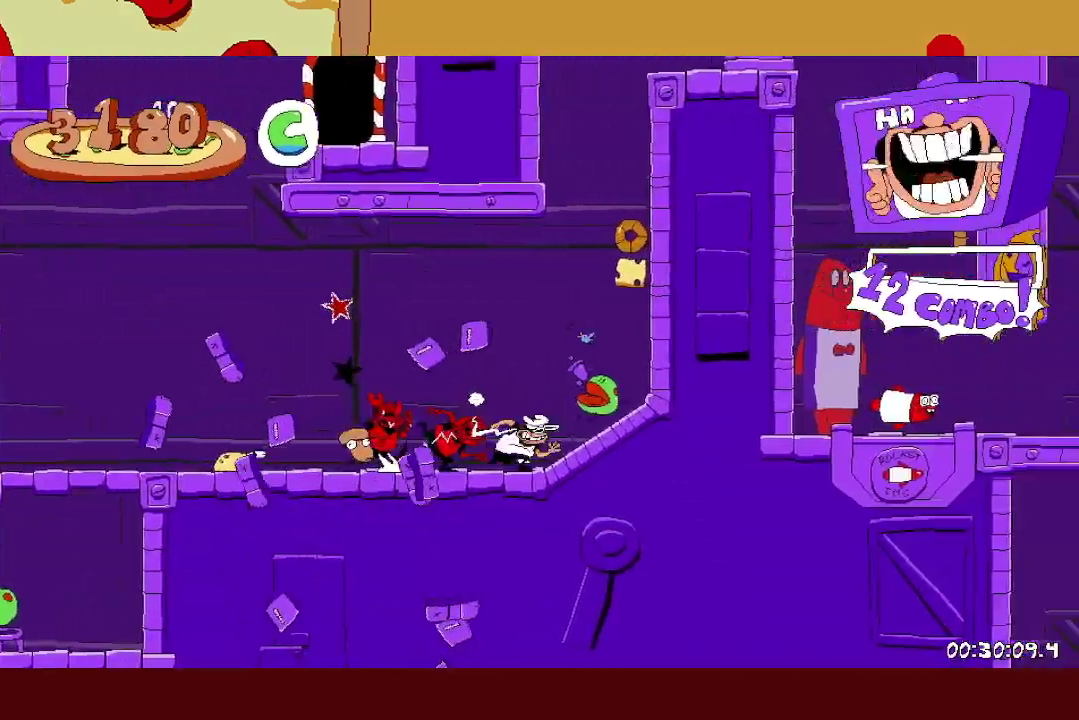
{"buttons": ["R2"], "left_stick": "right", "events": []}
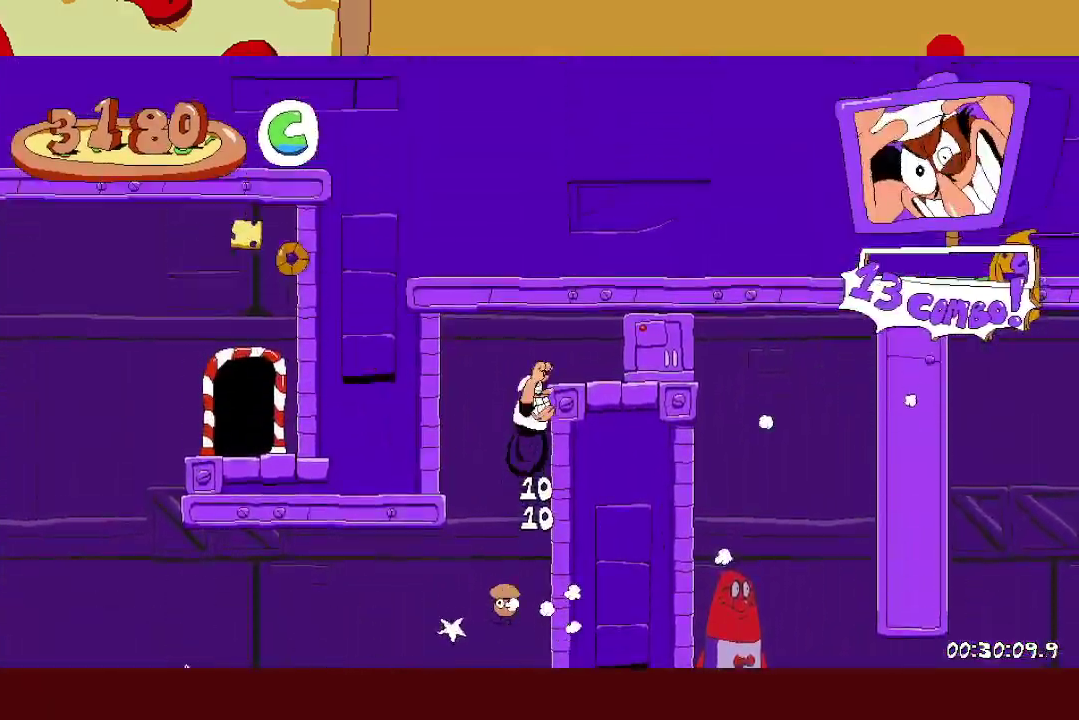
{"buttons": [], "left_stick": "left", "events": [[300, "R2", "up"], [317, "left_stick", "left"]]}
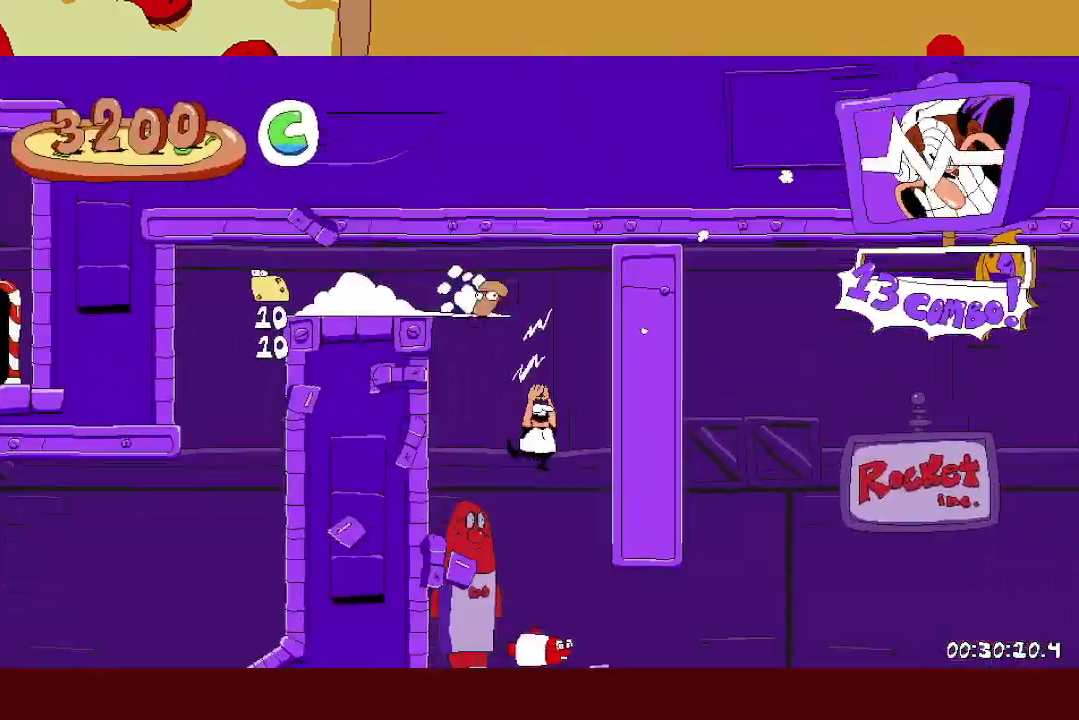
{"buttons": ["R2"], "left_stick": "right", "events": [[17, "left_stick", "center"], [67, "R2", "down"], [83, "left_stick", "right"]]}
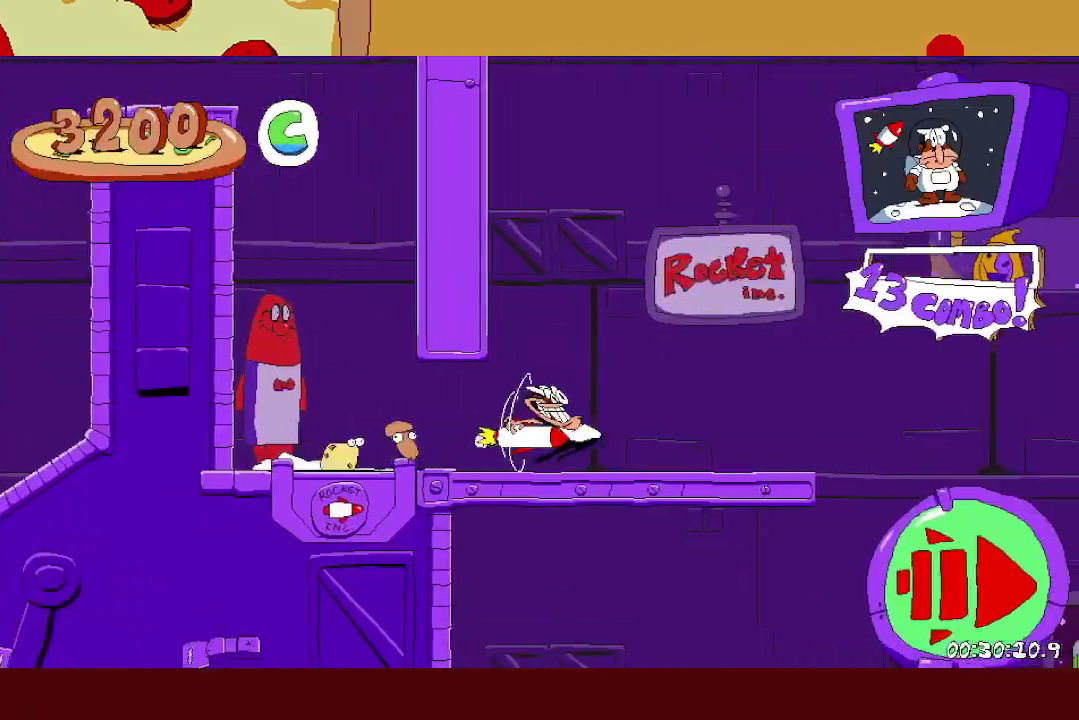
{"buttons": ["L1", "R2"], "left_stick": "right", "events": [[300, "L1", "down"]]}
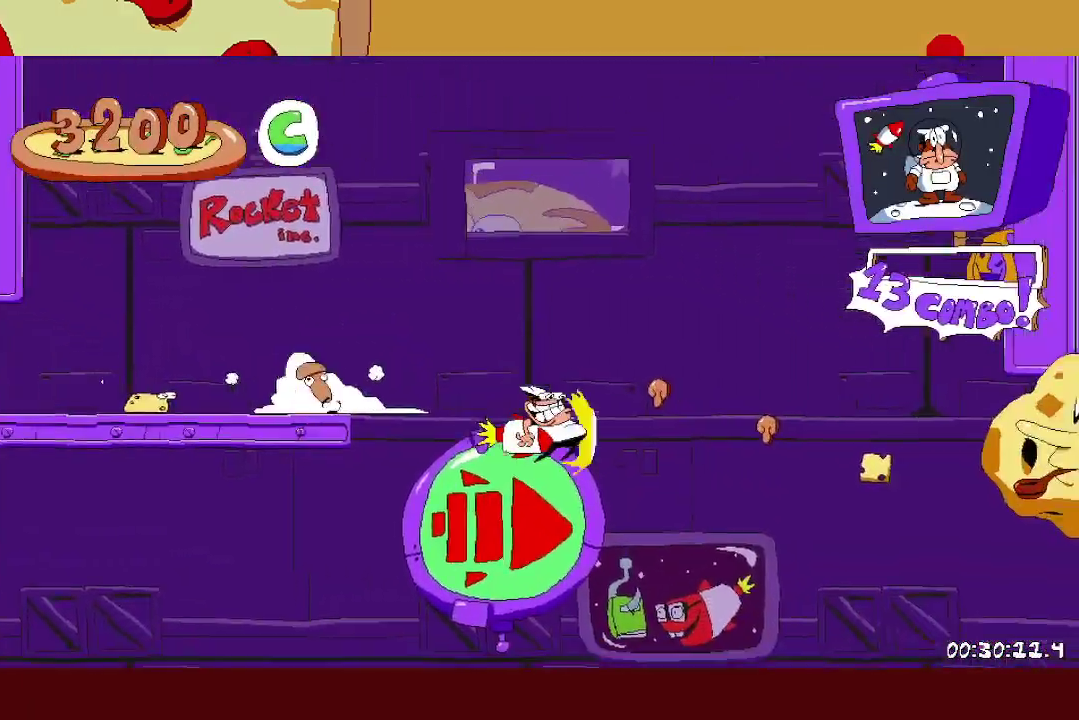
{"buttons": ["R1", "R2"], "left_stick": "right", "events": [[250, "L1", "up"], [450, "R1", "down"]]}
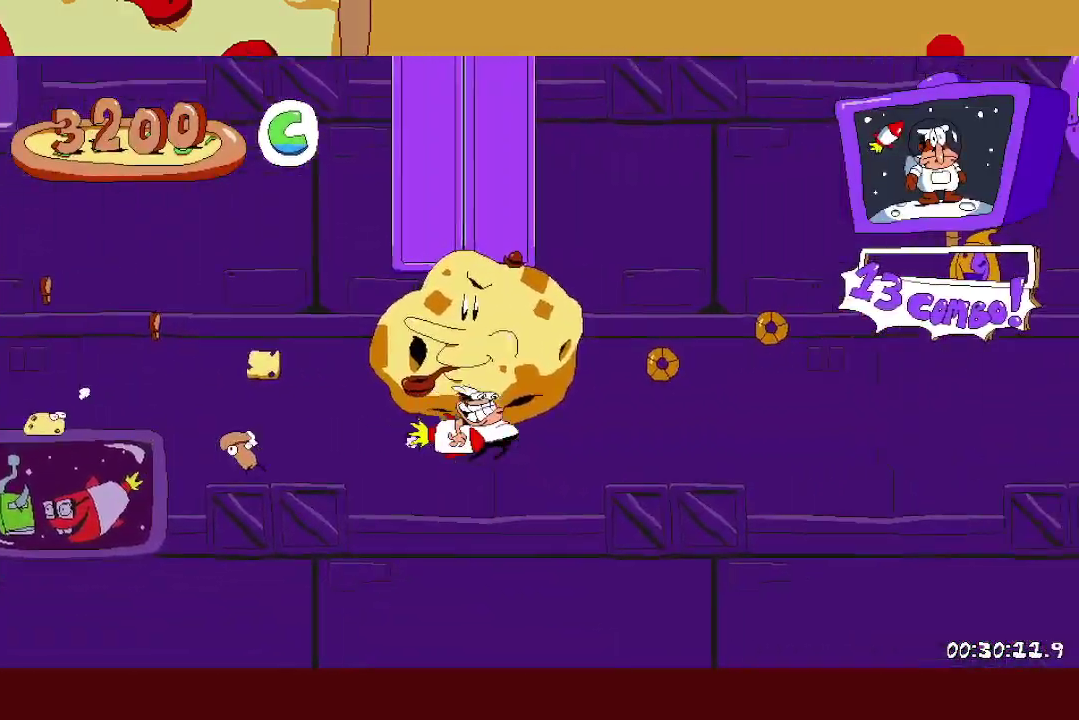
{"buttons": ["R1", "R2"], "left_stick": "right", "events": []}
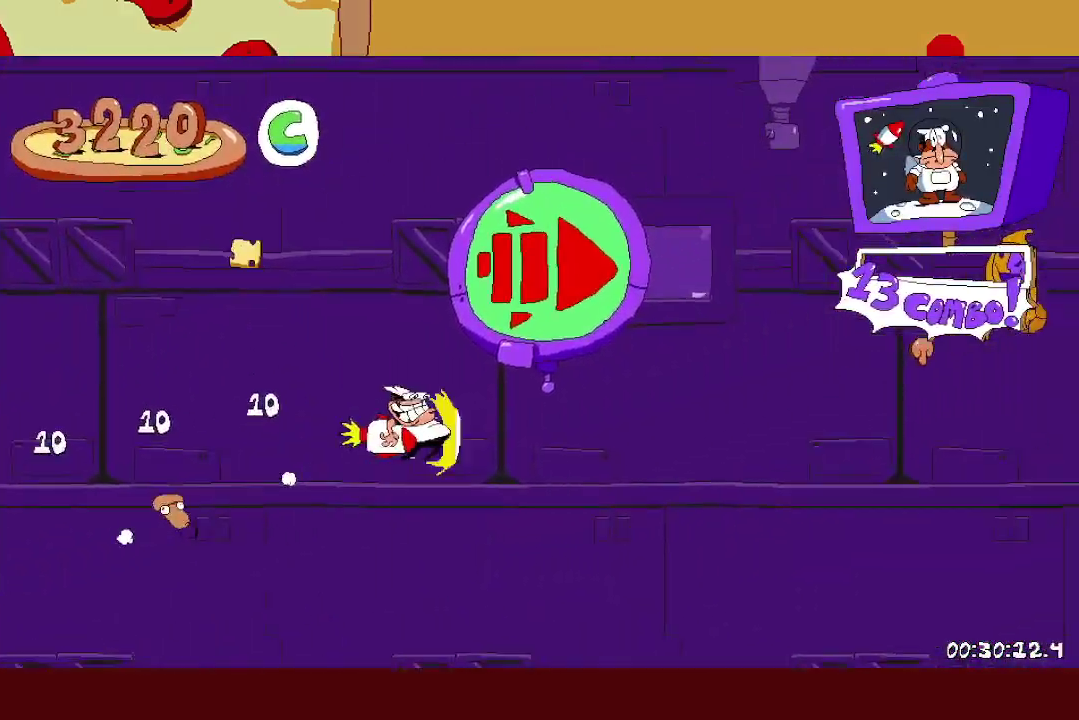
{"buttons": ["R1", "R2"], "left_stick": "right", "events": []}
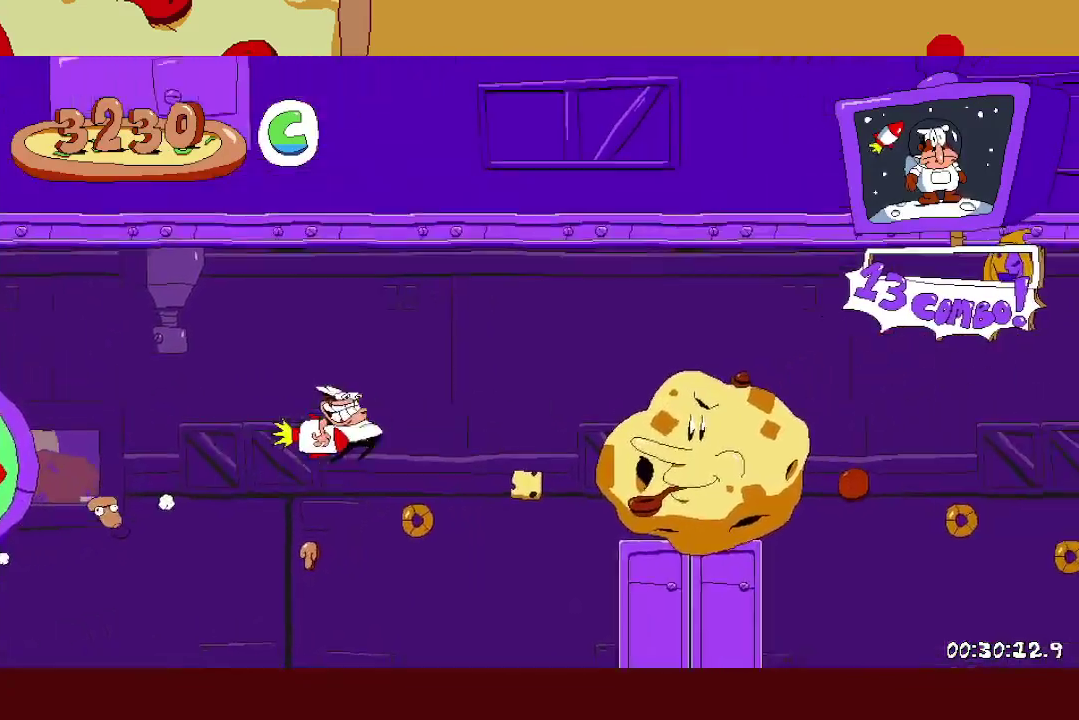
{"buttons": ["L1", "R2"], "left_stick": "right", "events": [[200, "R1", "up"], [217, "L1", "down"]]}
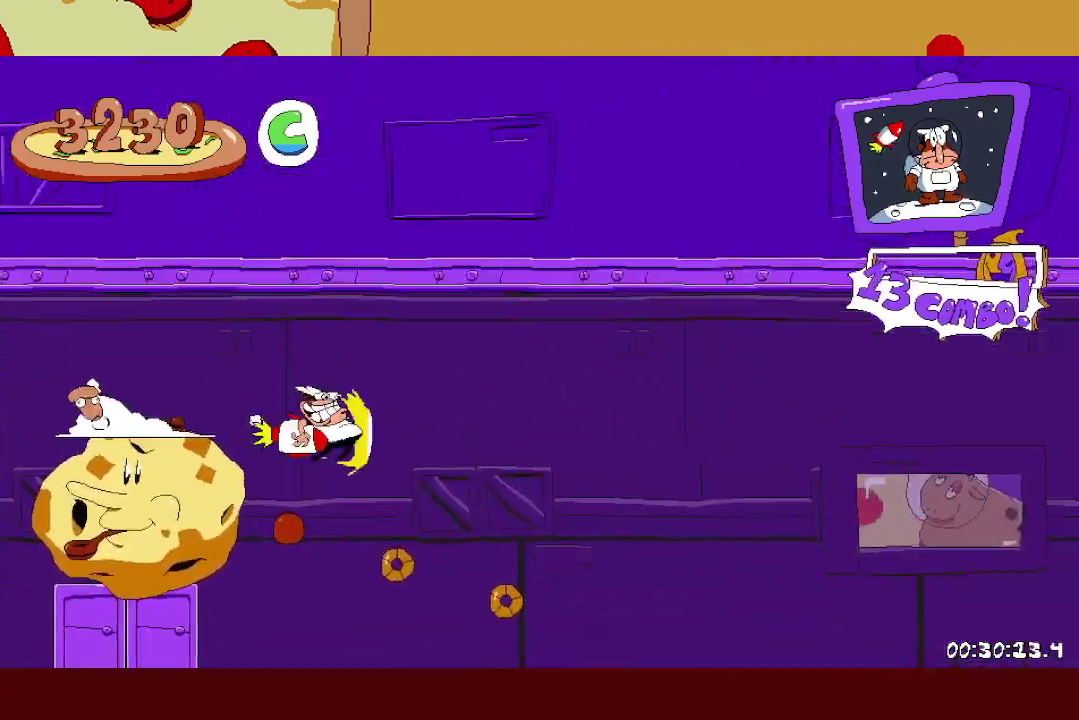
{"buttons": ["L1", "R2"], "left_stick": "right", "events": []}
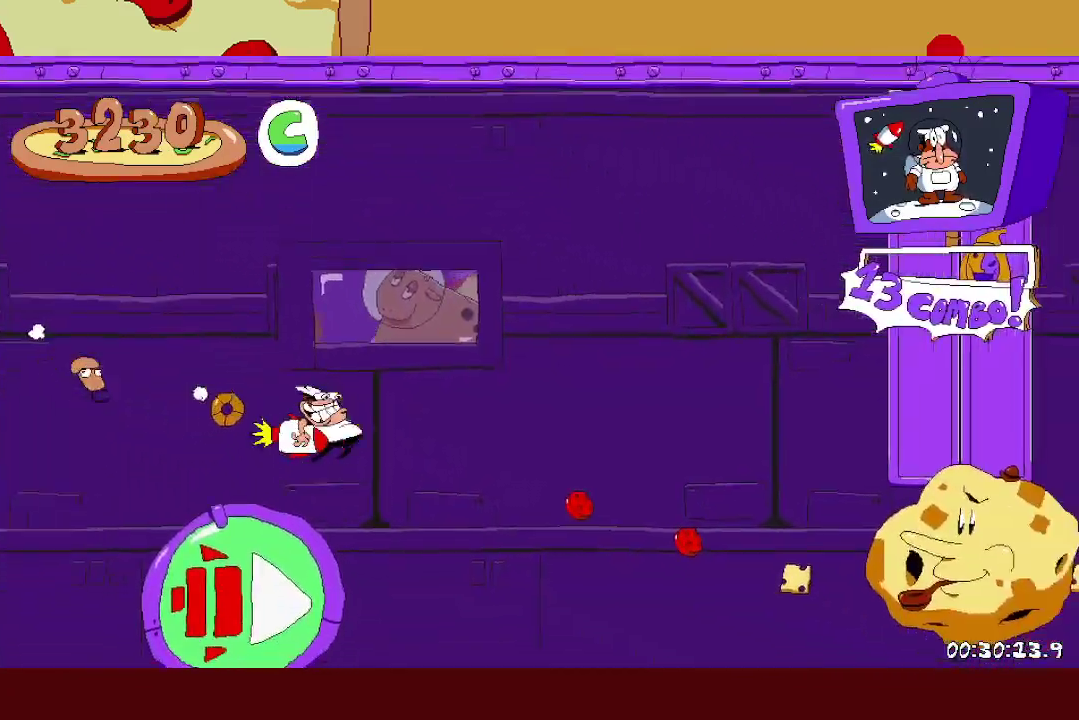
{"buttons": ["R2"], "left_stick": "right", "events": [[317, "L1", "up"]]}
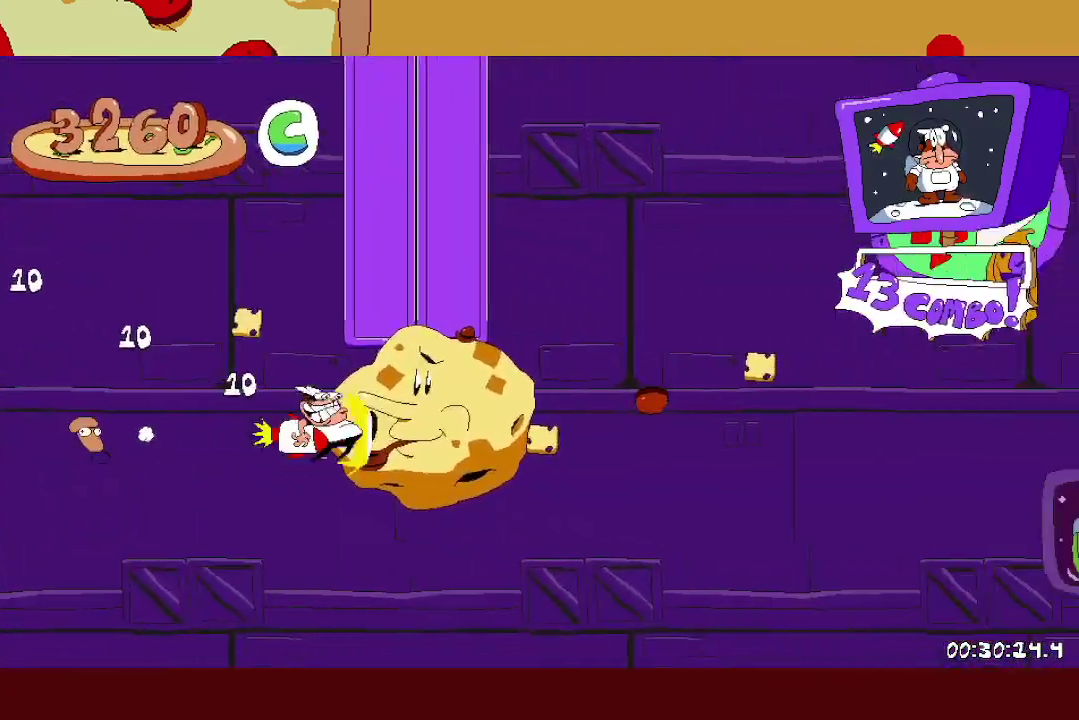
{"buttons": ["R2"], "left_stick": "right", "events": [[33, "R1", "down"], [350, "R1", "up"]]}
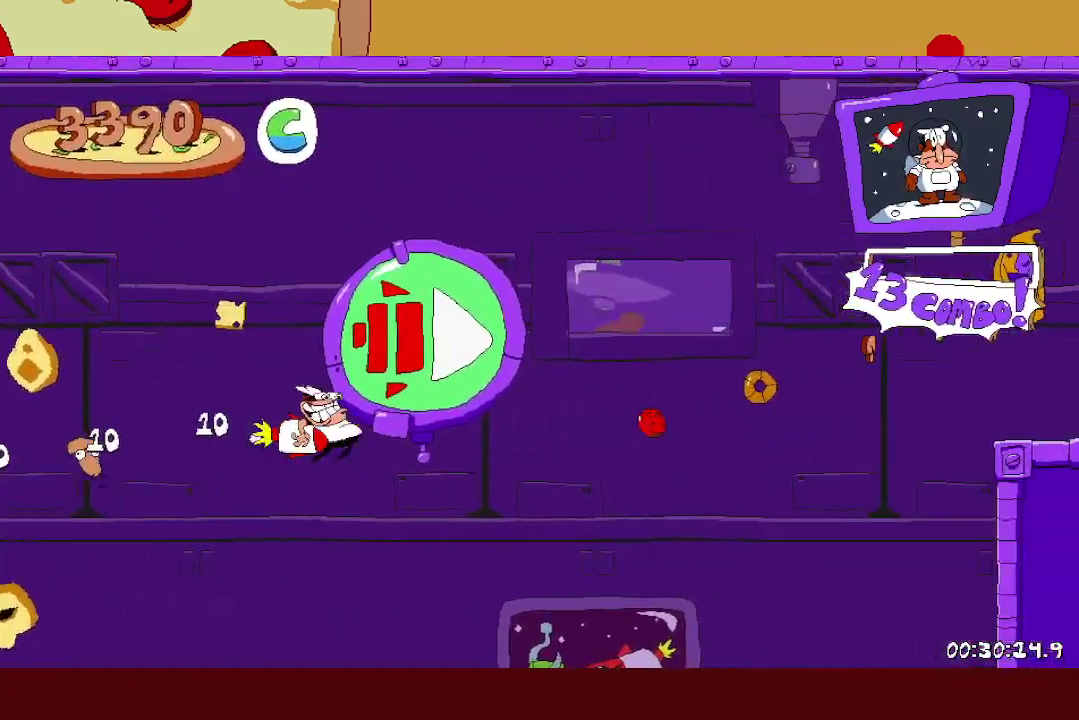
{"buttons": ["R1", "R2"], "left_stick": "right", "events": [[317, "A", "down"], [467, "A", "up"], [483, "R1", "down"]]}
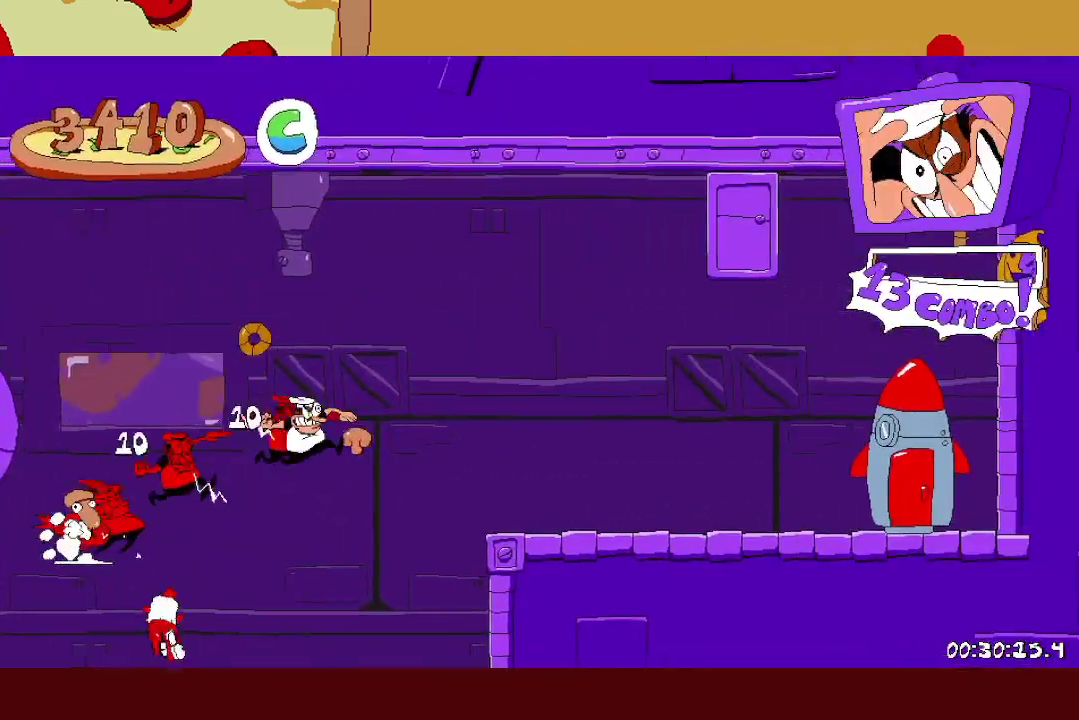
{"buttons": ["R1", "R2"], "left_stick": "right", "events": []}
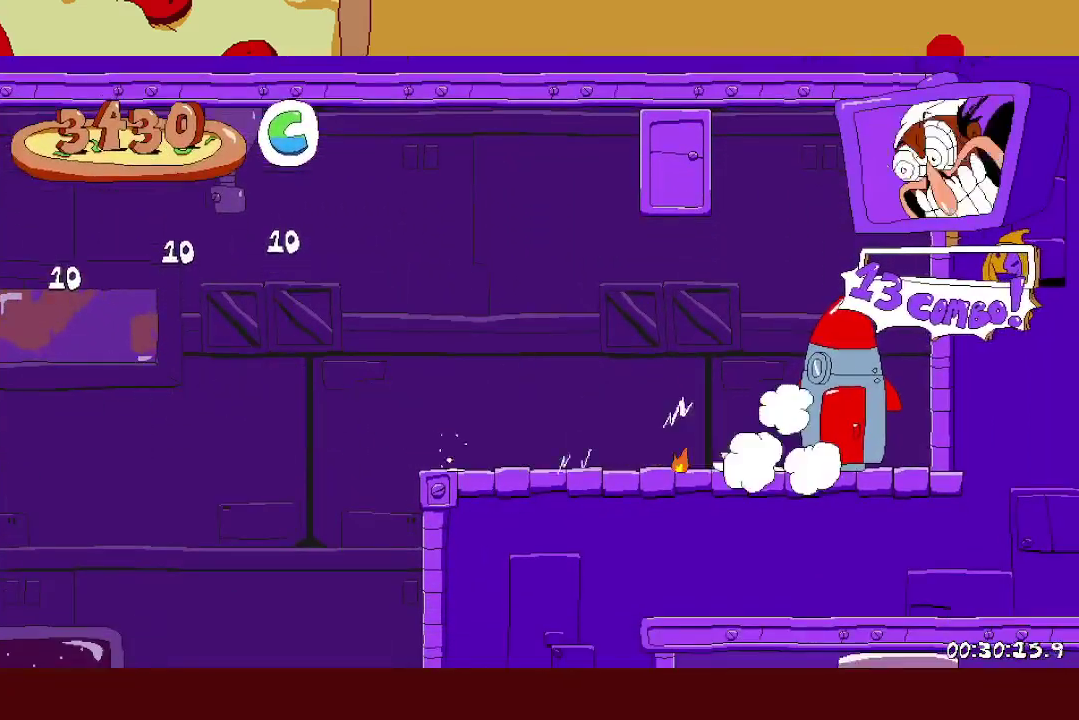
{"buttons": [], "left_stick": "center", "events": [[217, "R1", "up"], [217, "R2", "up"], [267, "left_stick", "center"]]}
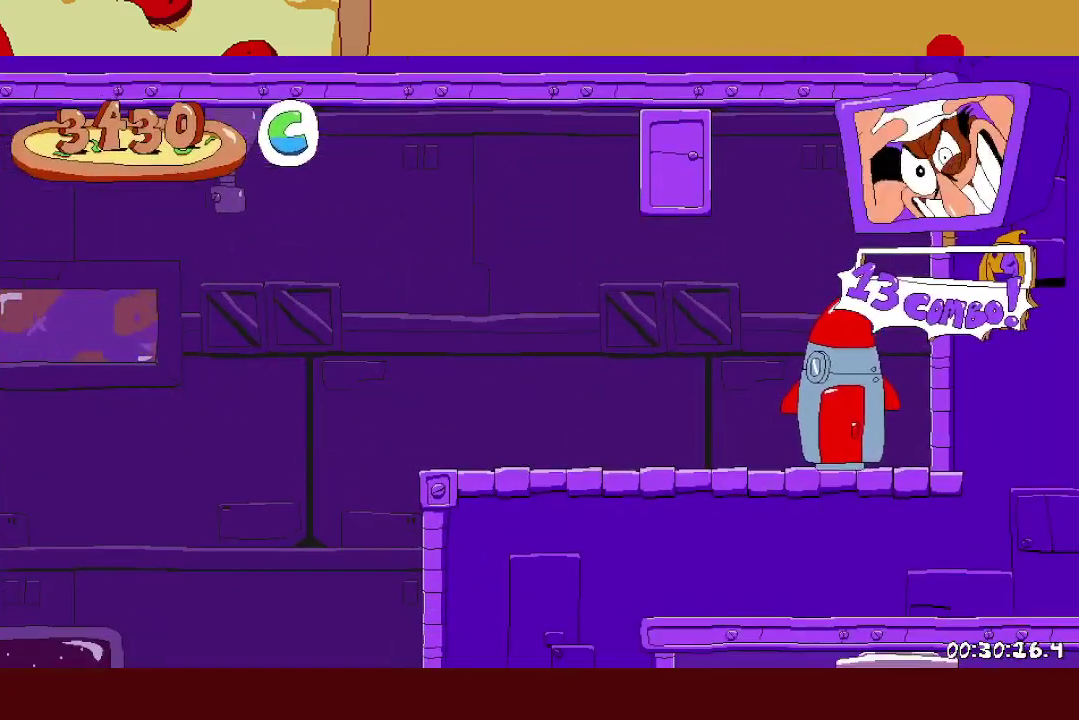
{"buttons": [], "left_stick": "center", "events": []}
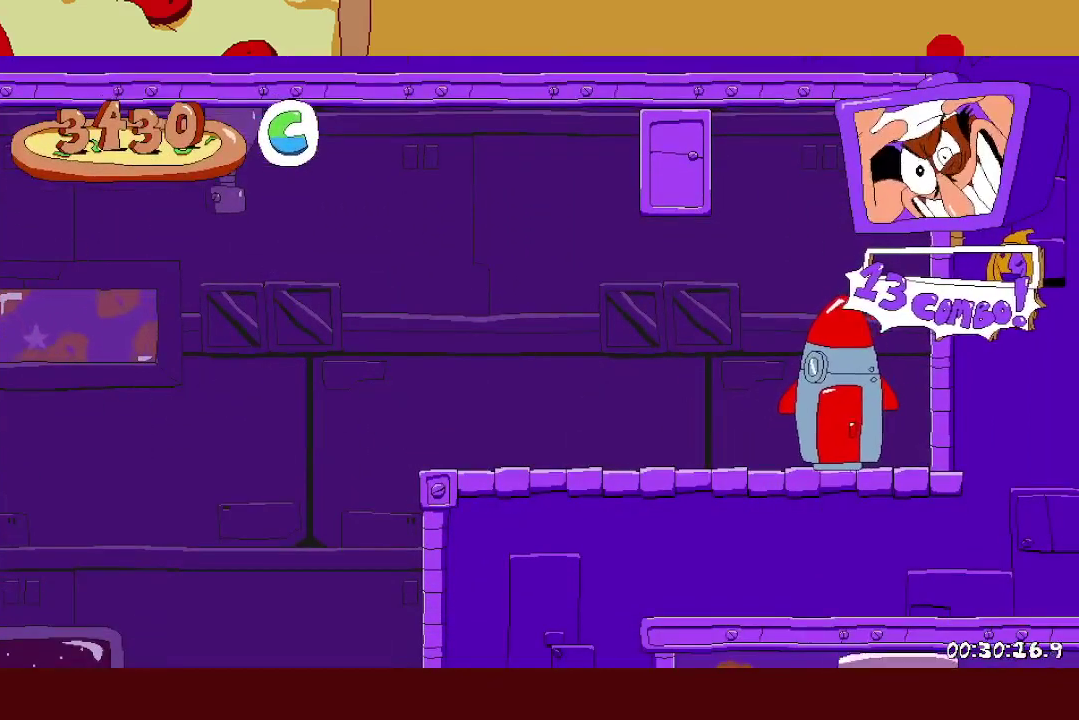
{"buttons": [], "left_stick": "center", "events": []}
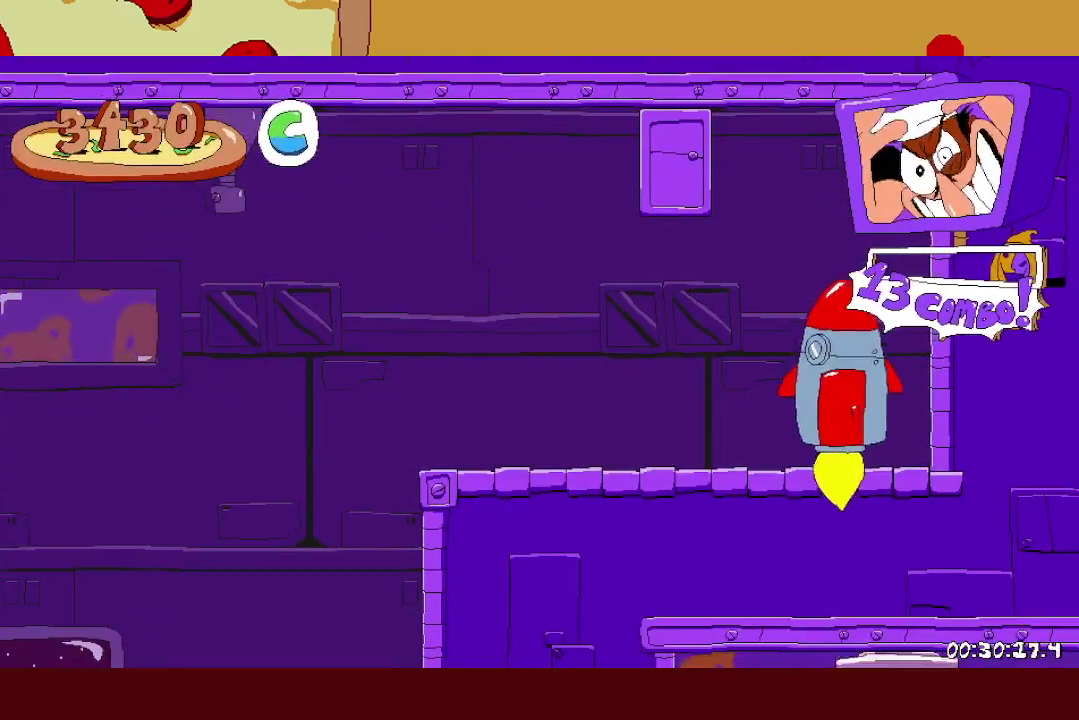
{"buttons": [], "left_stick": "center", "events": []}
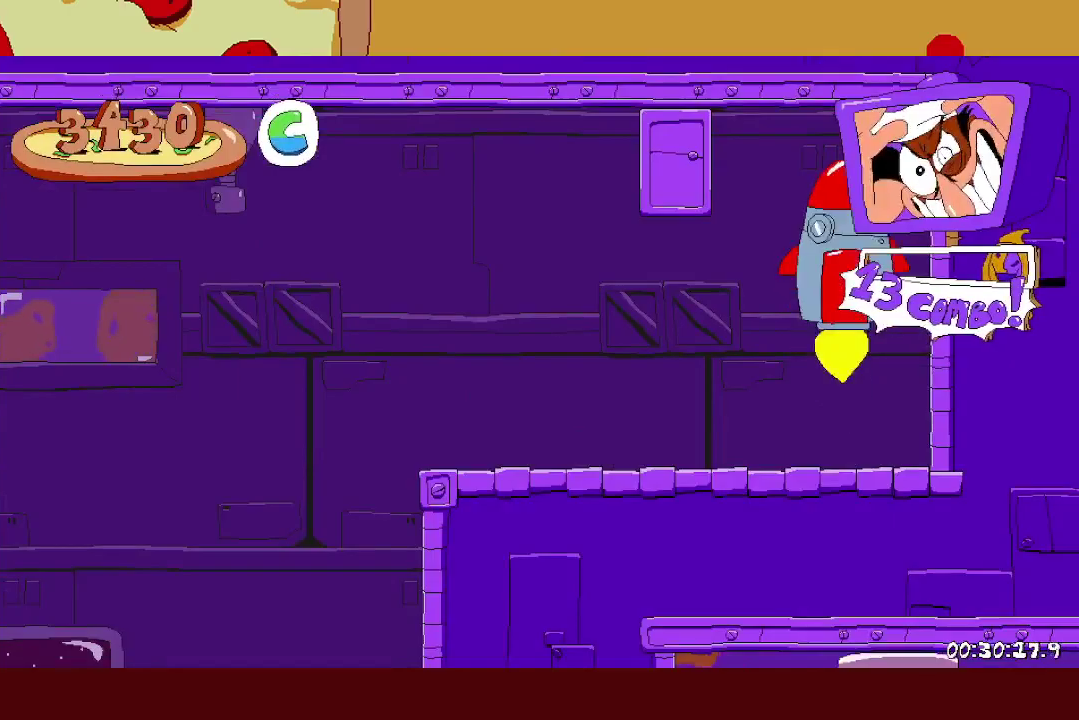
{"buttons": [], "left_stick": "center", "events": []}